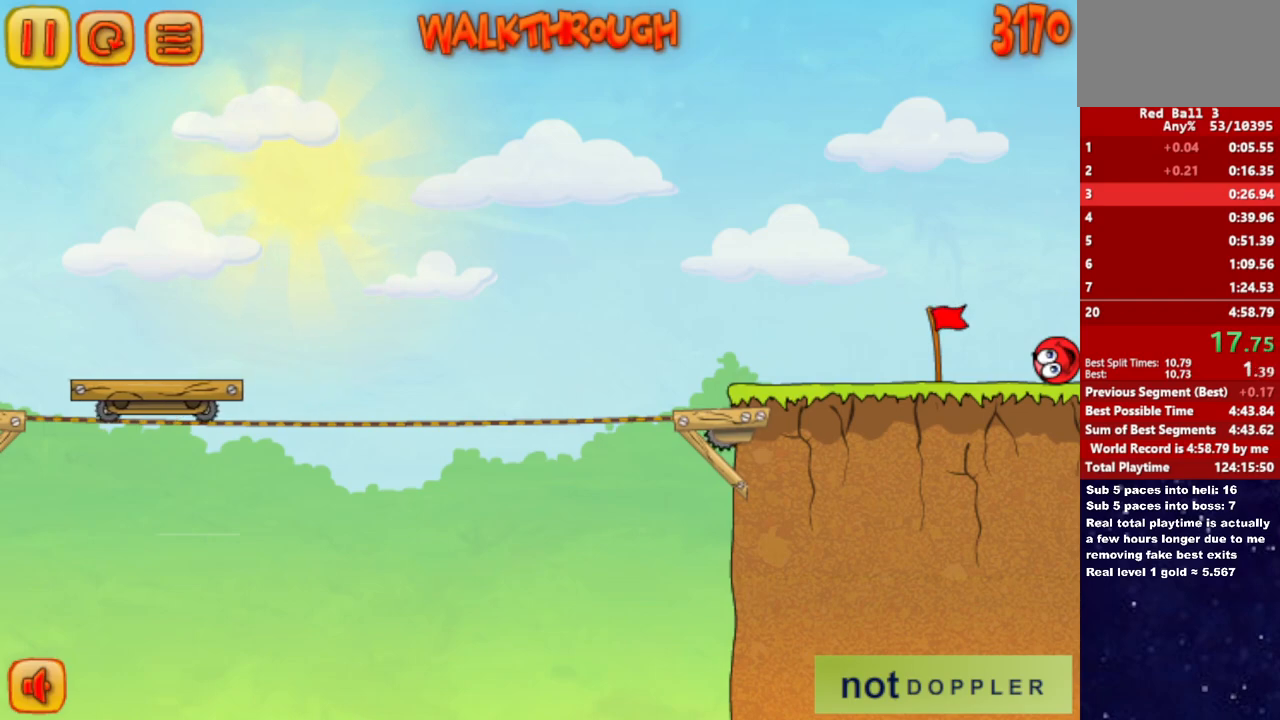
Gameplay with keyboard; each line is a JSON object with the keys held at the frame after it. "events" lists presses ("down") and releases ("up") of "down", "left", "p", "r", "right" and "up" between this image and that frame as [ms after this image, input, new state], when the widget could be followed in between. No other keys are recorded. Mouse input is not recorded.
{"keys": ["right"], "events": []}
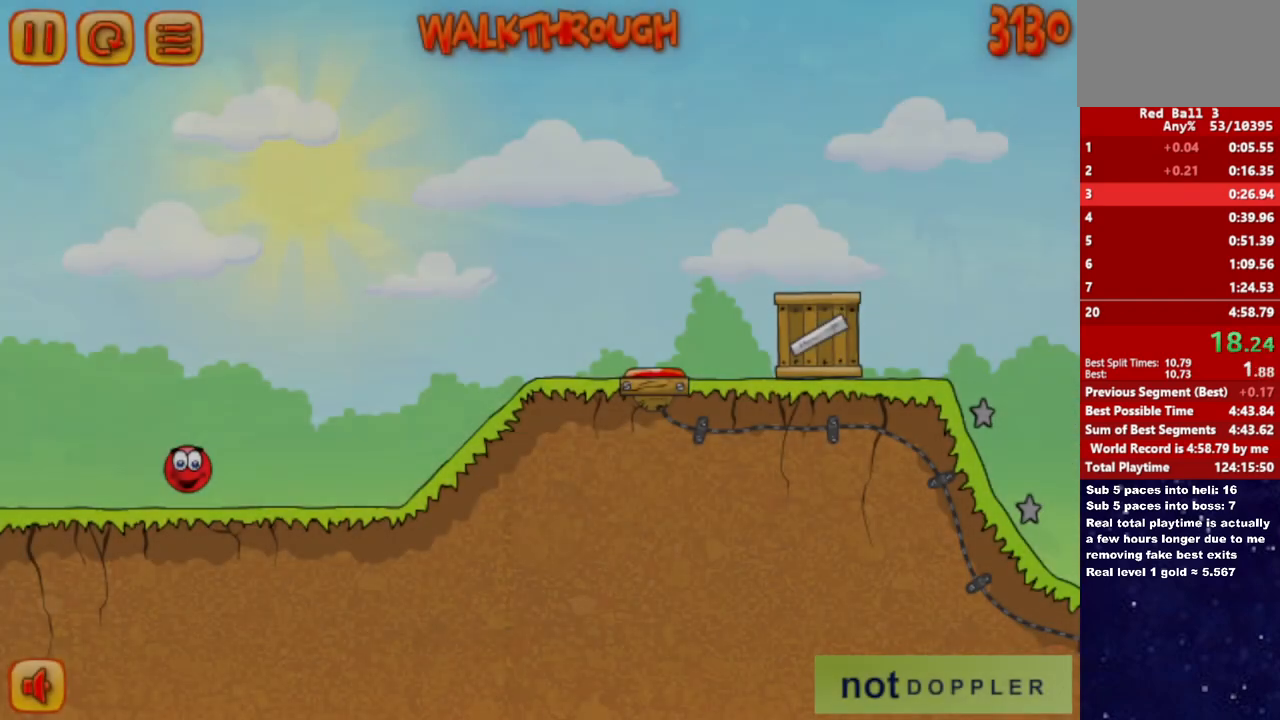
{"keys": ["right"], "events": [[300, "up", "down"], [317, "up", "up"]]}
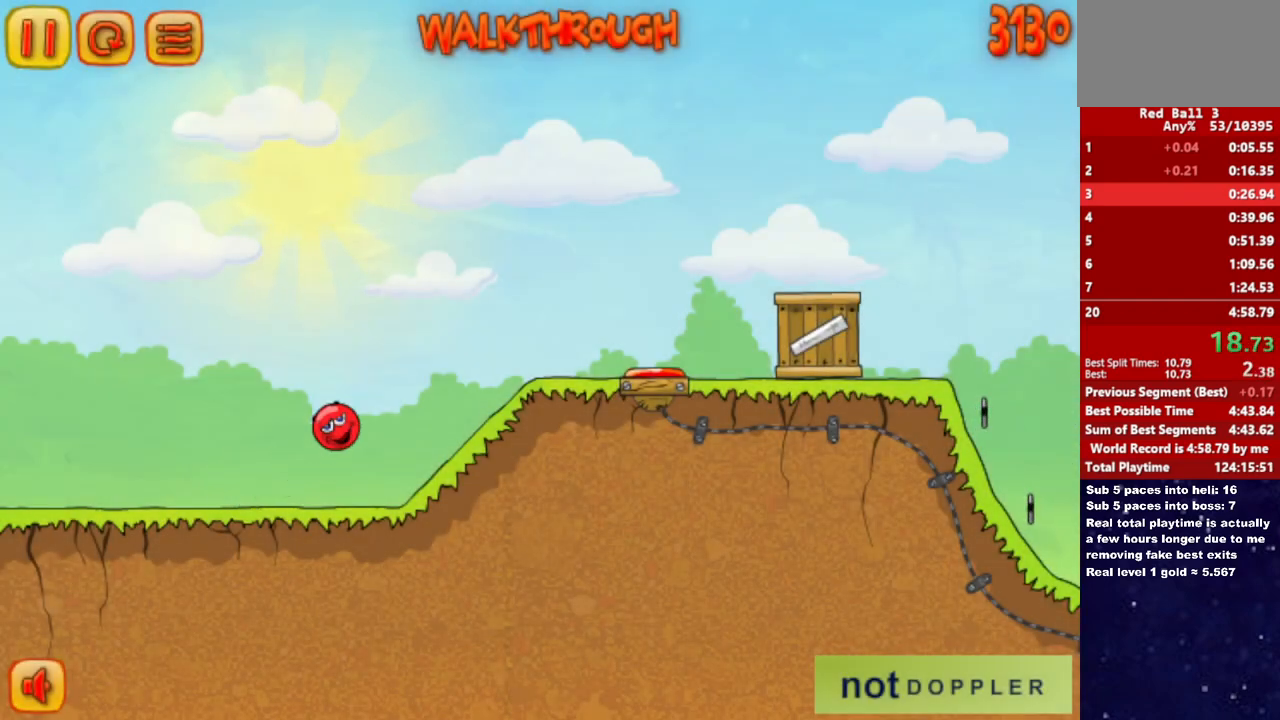
{"keys": ["right", "up"], "events": [[450, "up", "down"]]}
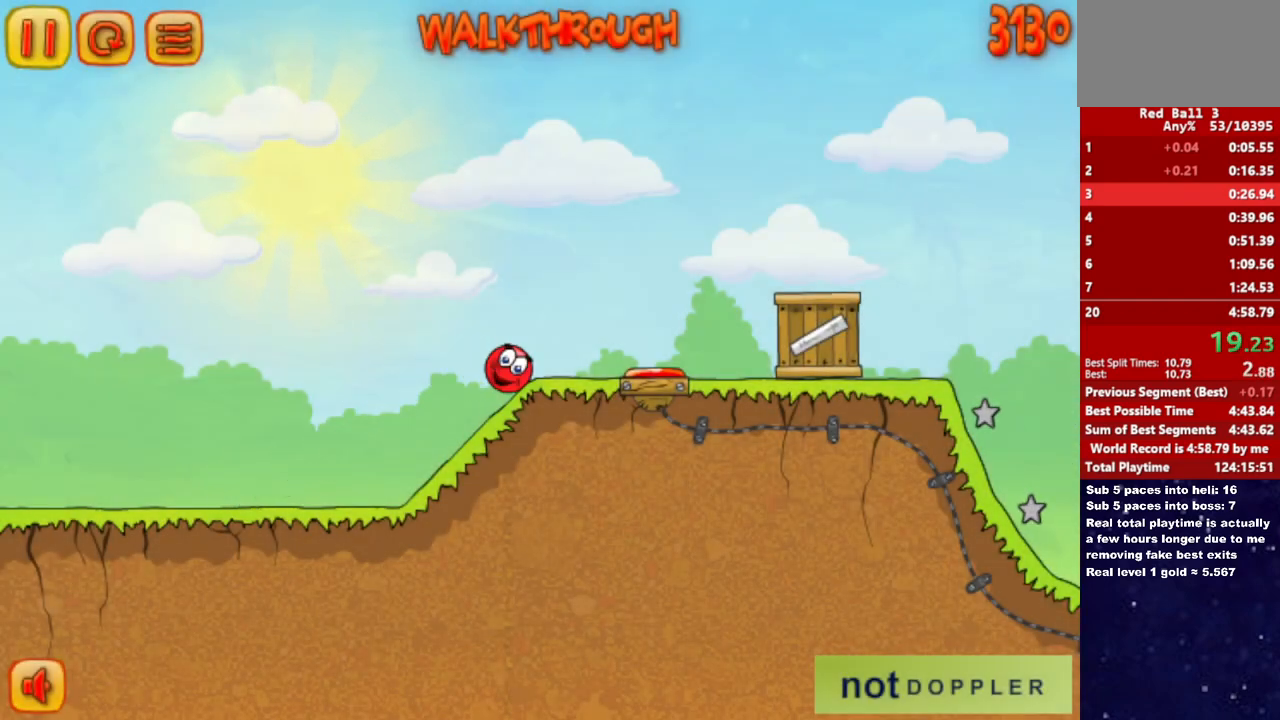
{"keys": ["right", "up"], "events": []}
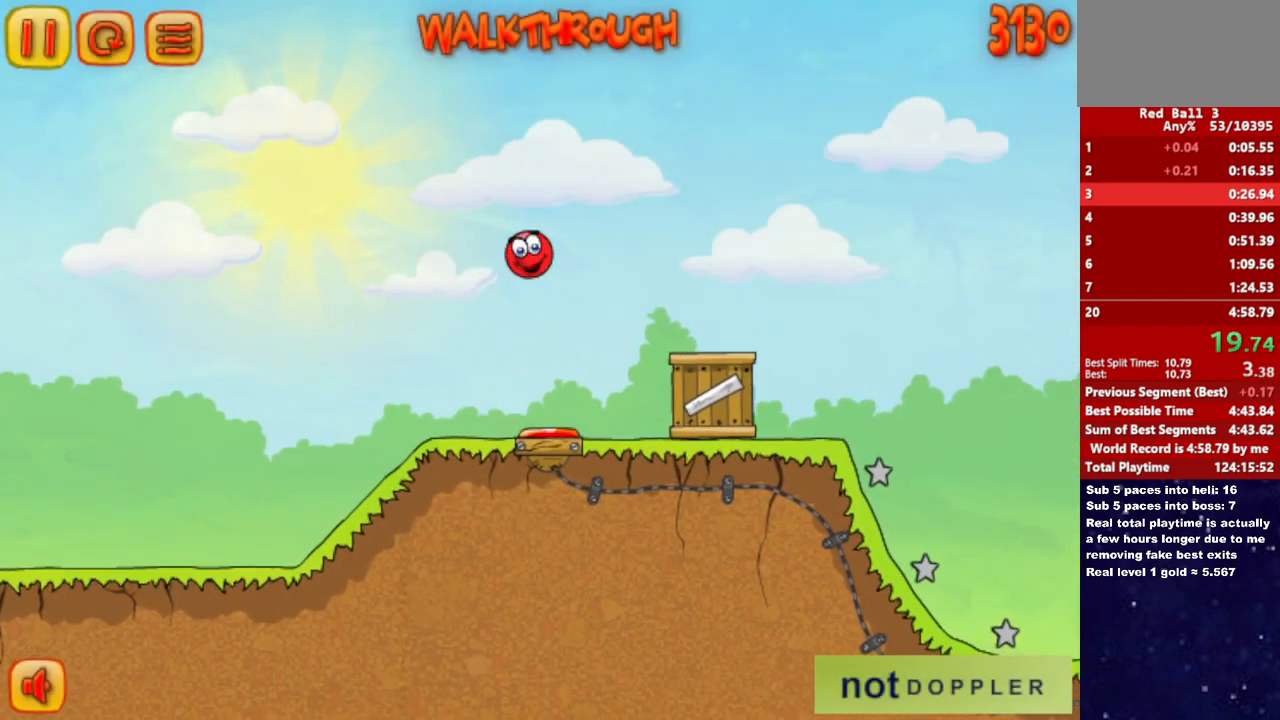
{"keys": ["right", "up"], "events": []}
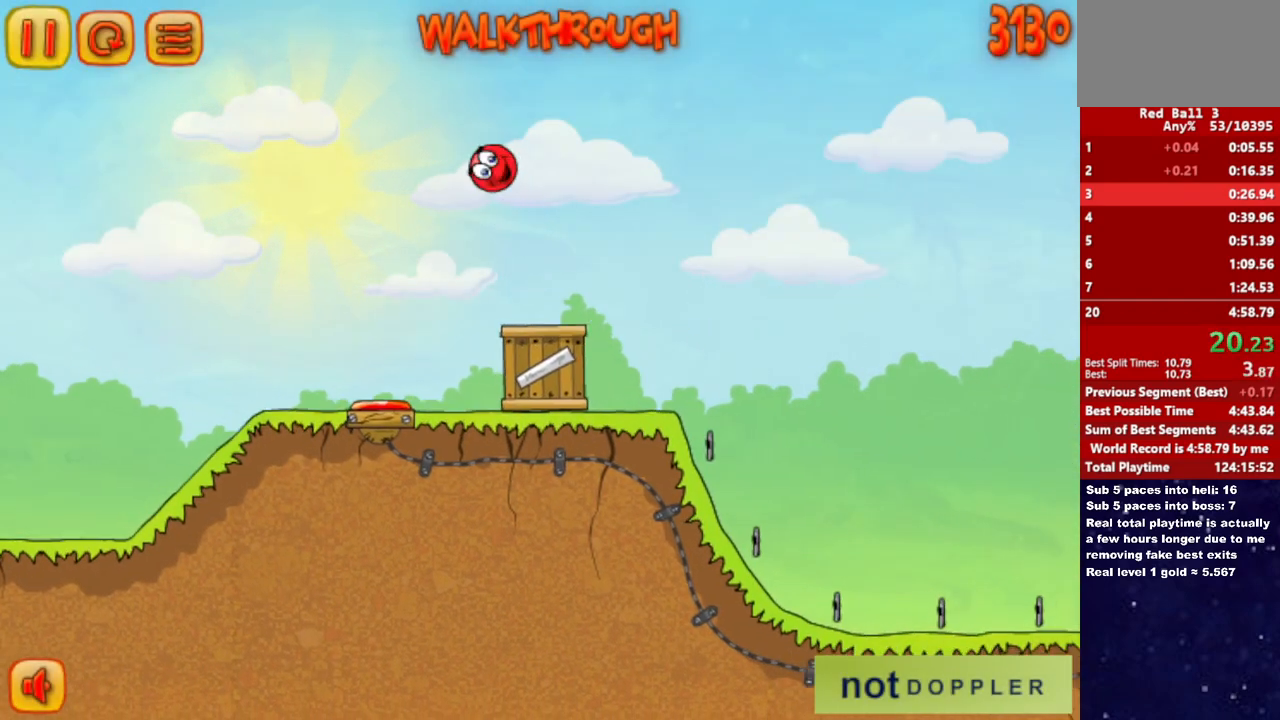
{"keys": ["right", "up"], "events": []}
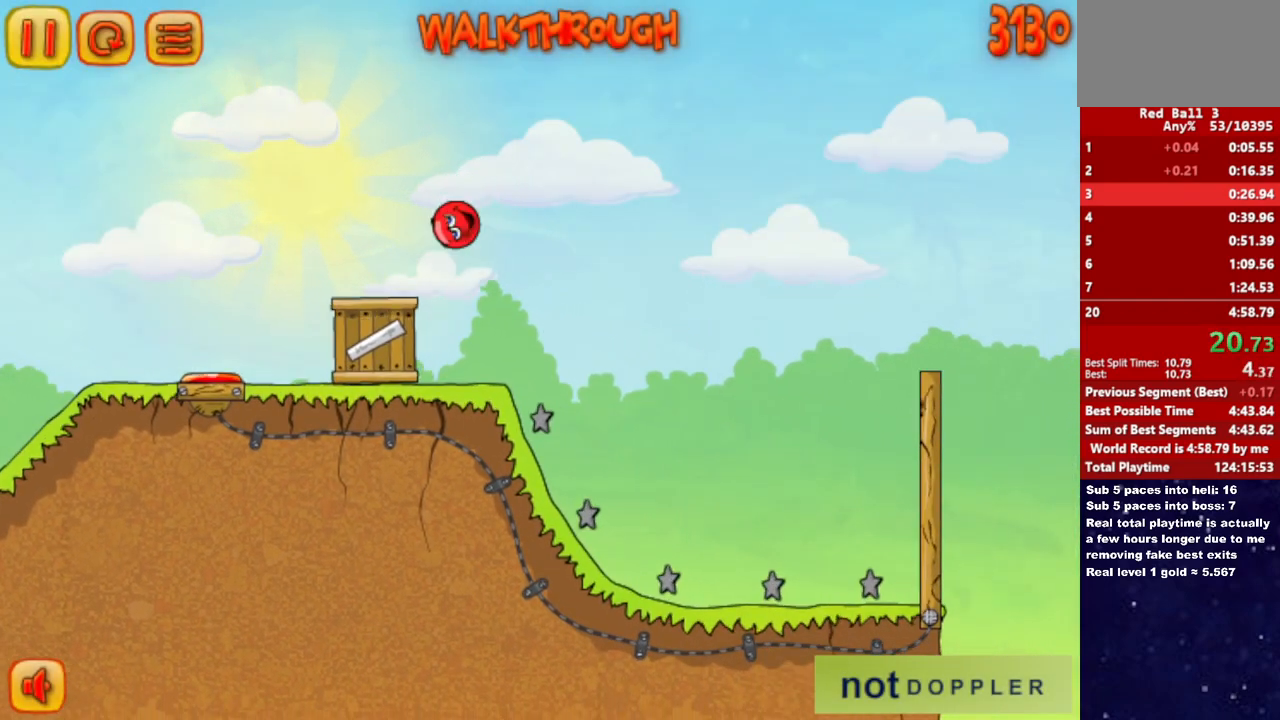
{"keys": ["right"], "events": [[183, "up", "up"]]}
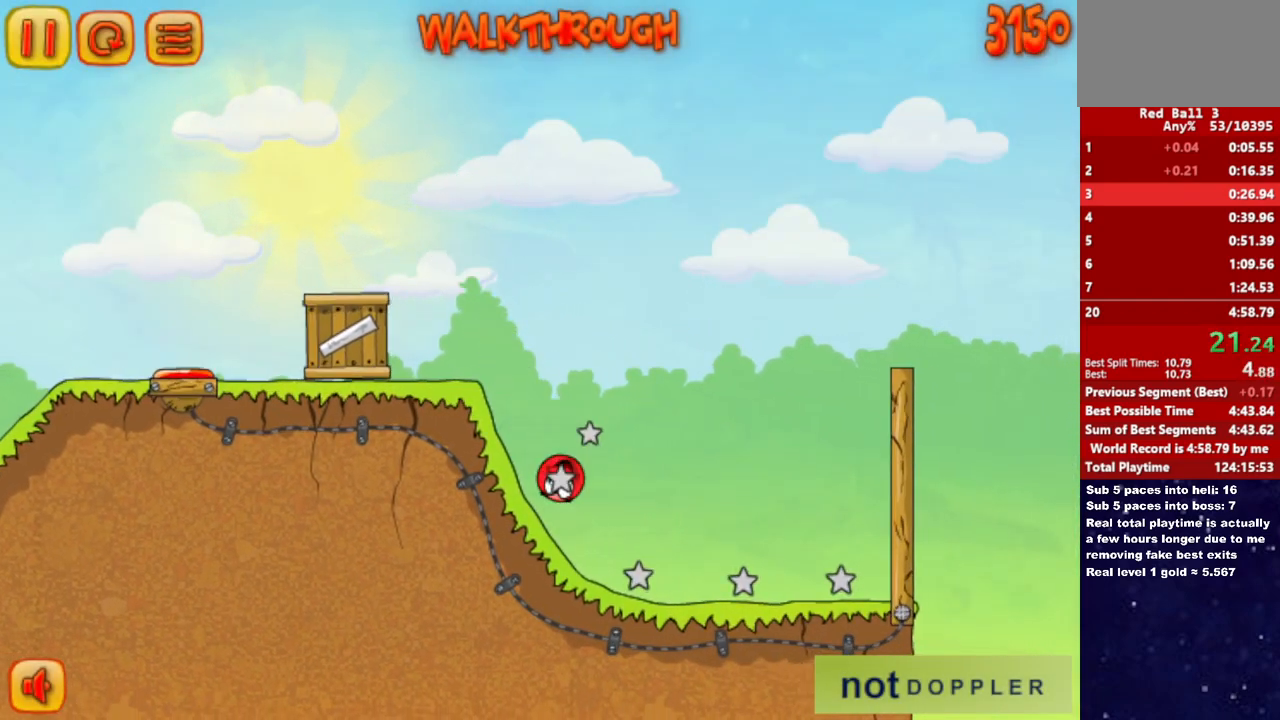
{"keys": ["right", "up"], "events": [[83, "up", "down"], [100, "p", "down"], [200, "p", "up"]]}
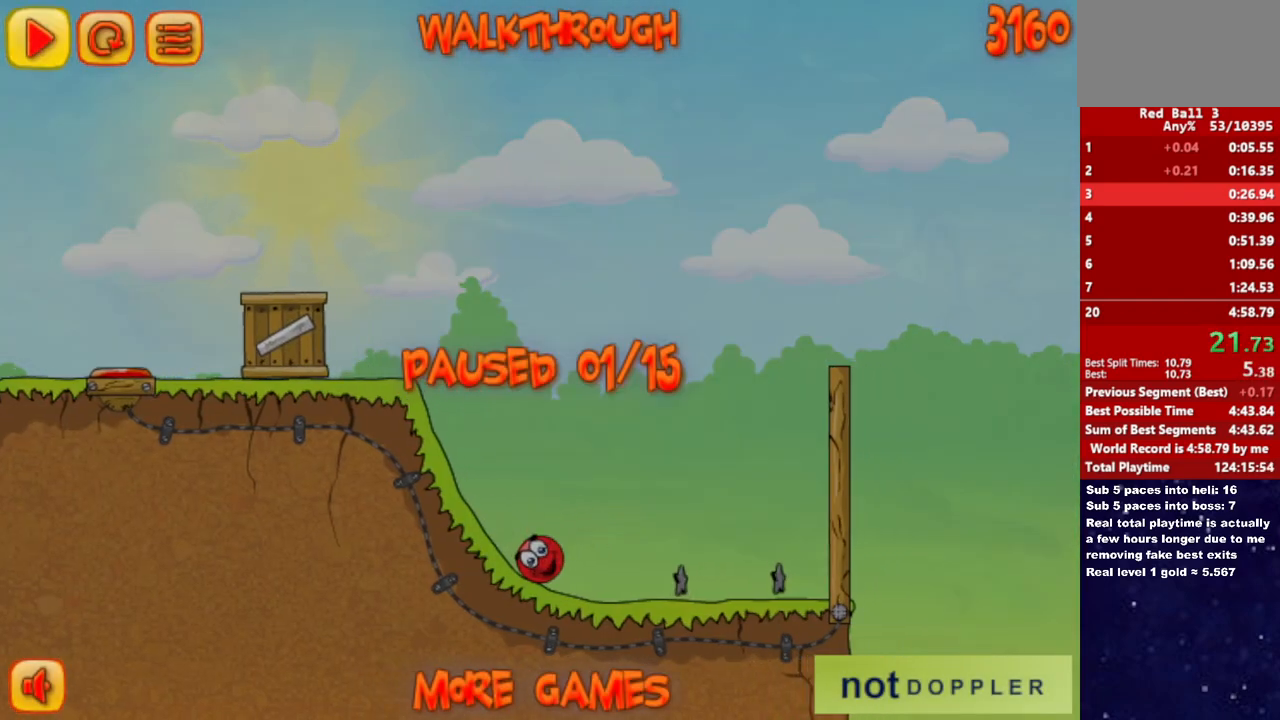
{"keys": ["right", "up"], "events": [[150, "p", "down"], [217, "p", "up"], [267, "p", "down"], [317, "p", "up"], [367, "p", "down"], [417, "p", "up"]]}
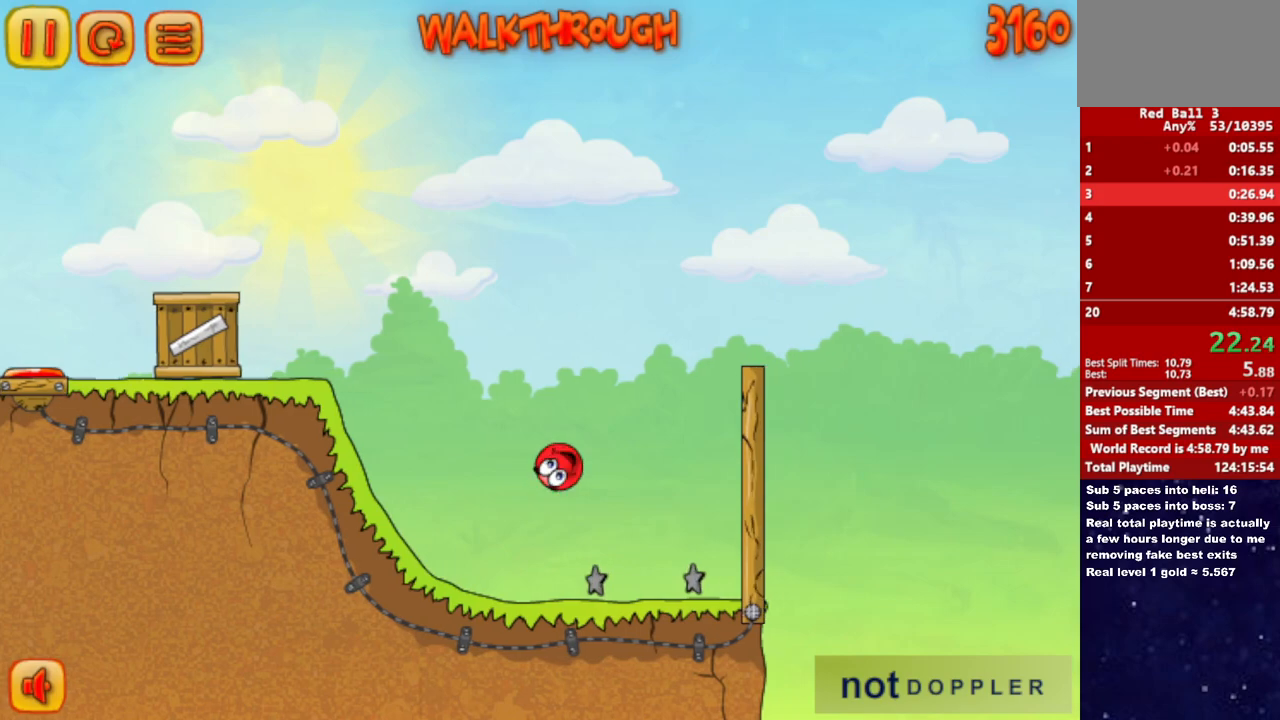
{"keys": ["right", "up"], "events": []}
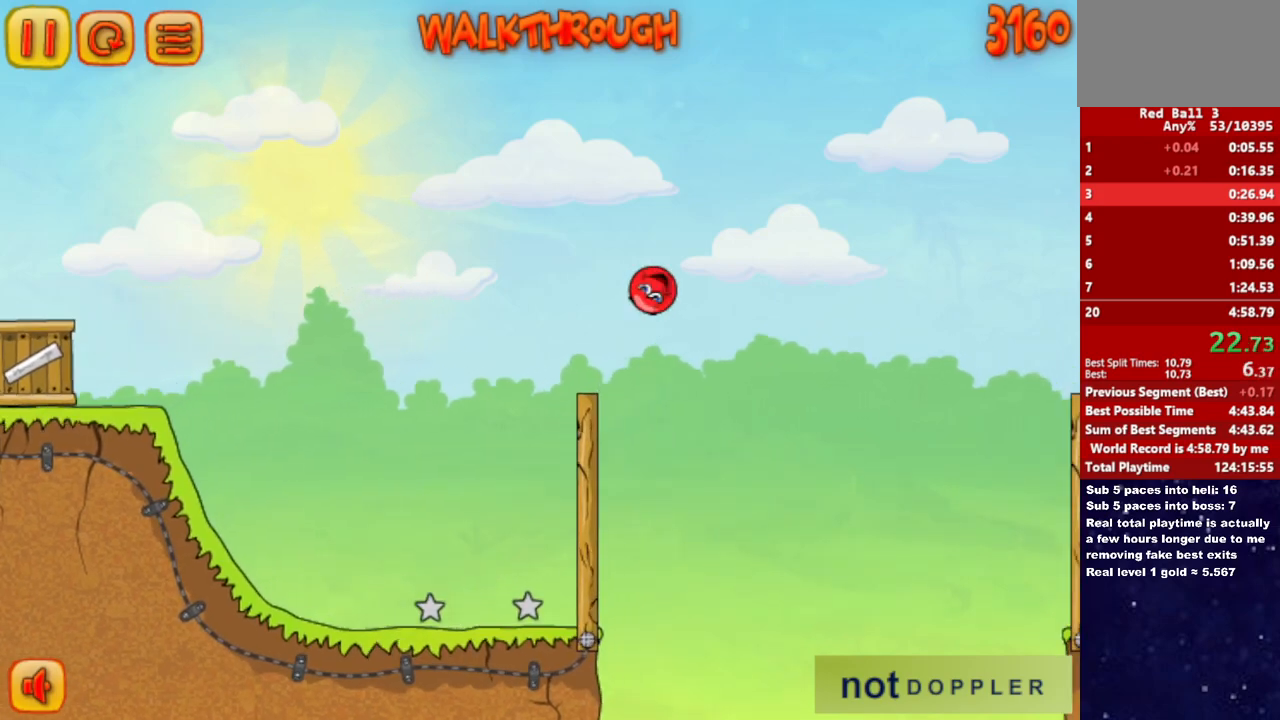
{"keys": ["right", "up"], "events": []}
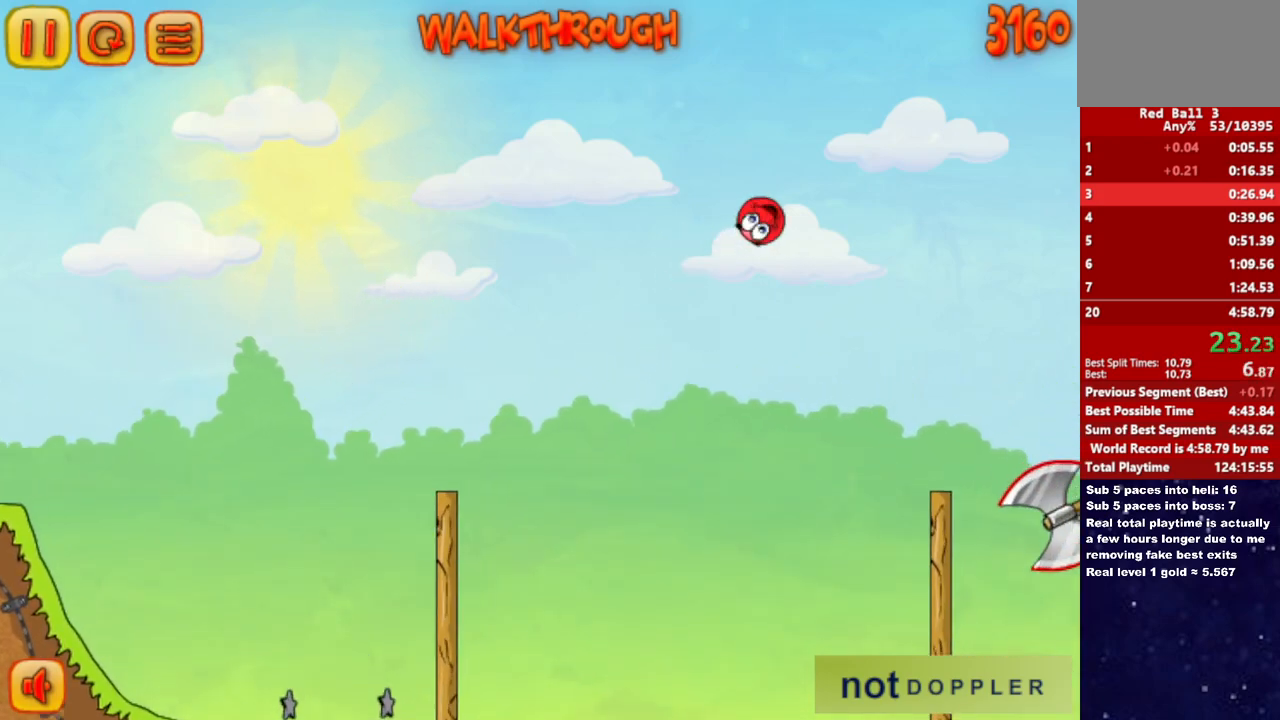
{"keys": ["right", "up"], "events": []}
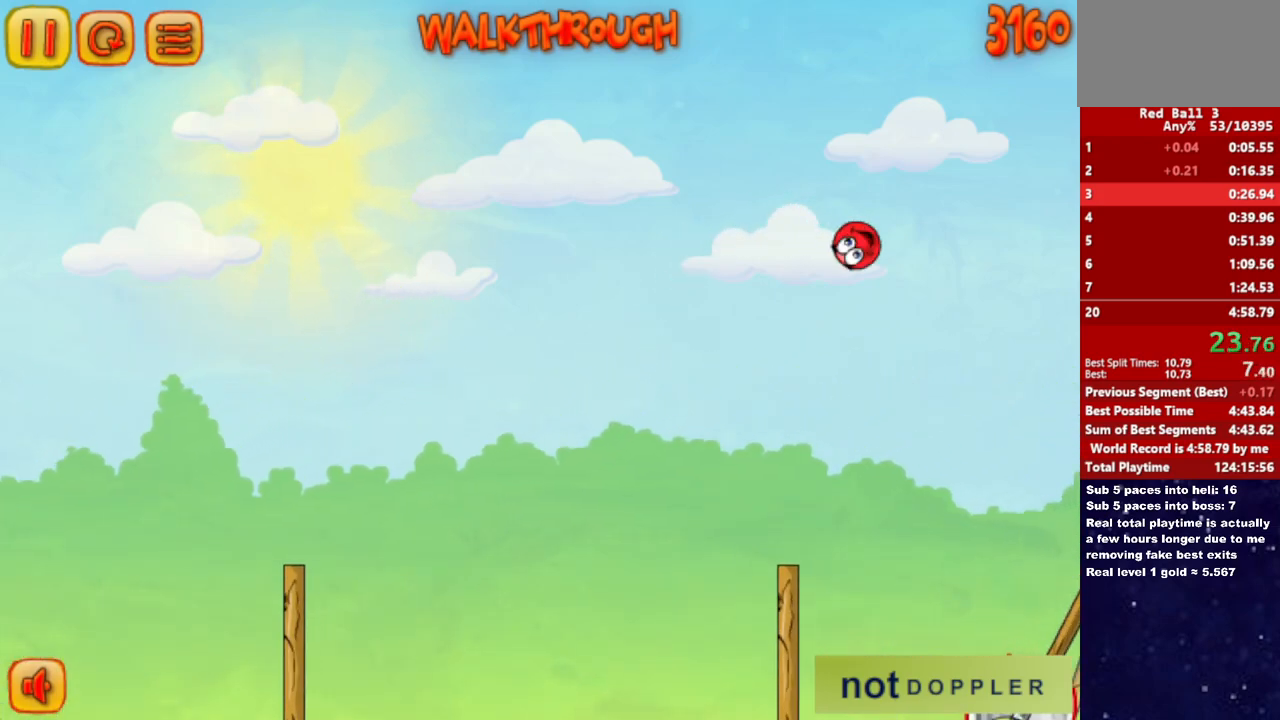
{"keys": ["right", "up"], "events": []}
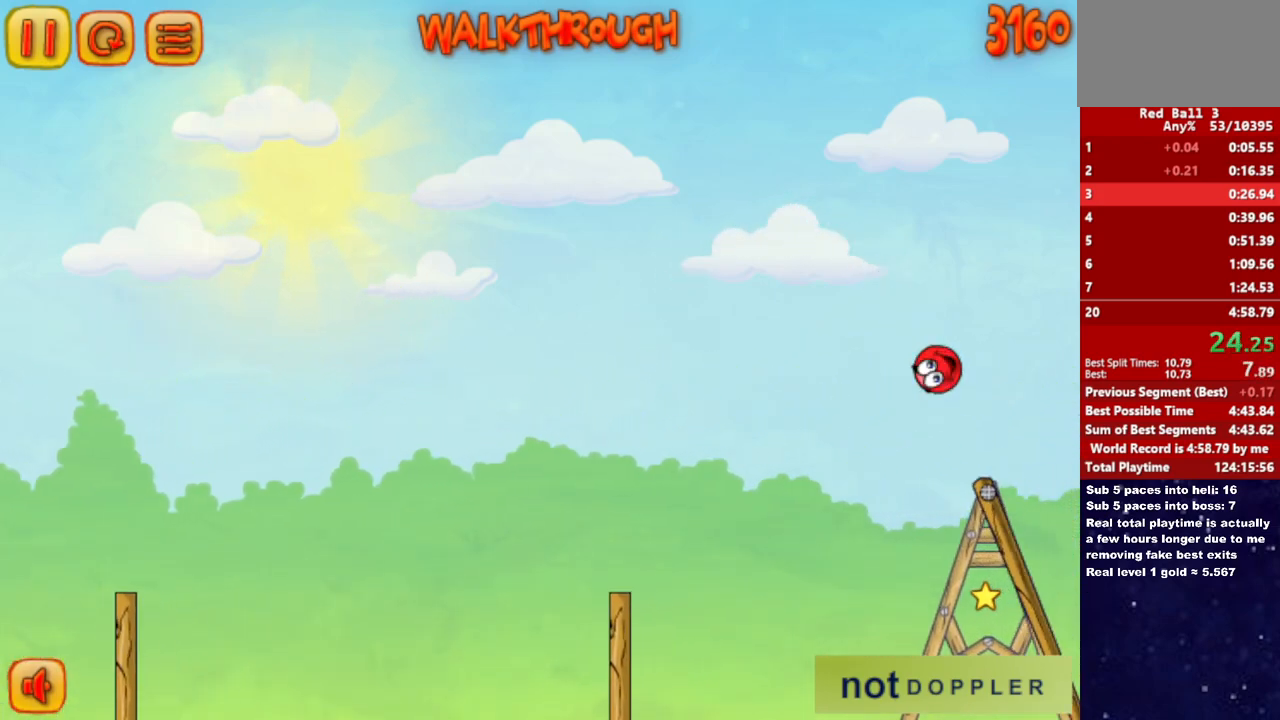
{"keys": ["right", "up"], "events": []}
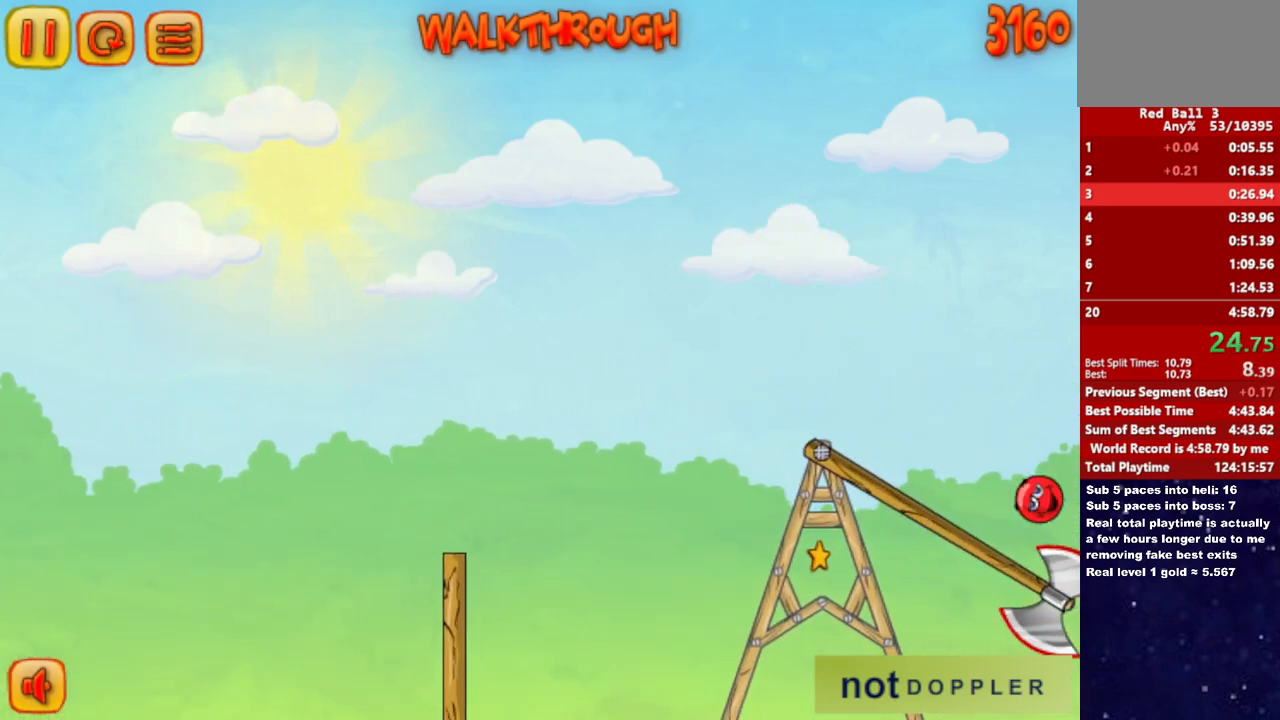
{"keys": ["right"], "events": [[100, "up", "up"]]}
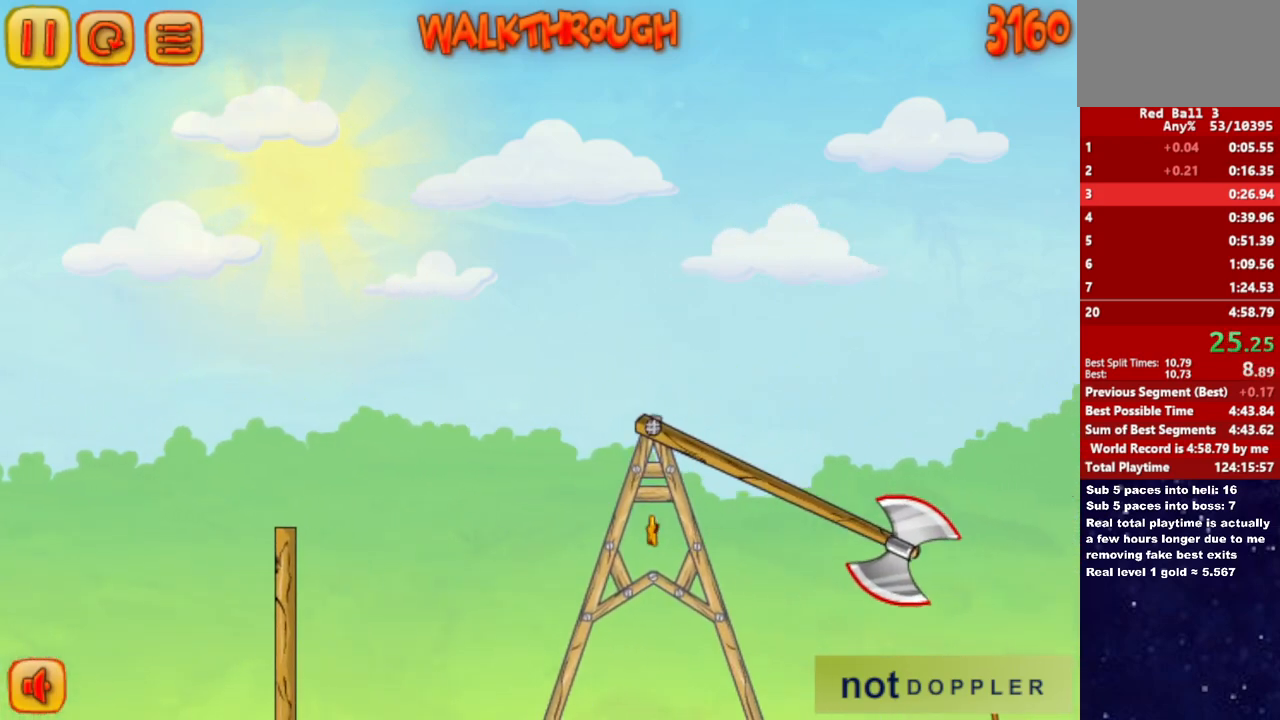
{"keys": ["right", "up"], "events": [[300, "up", "down"]]}
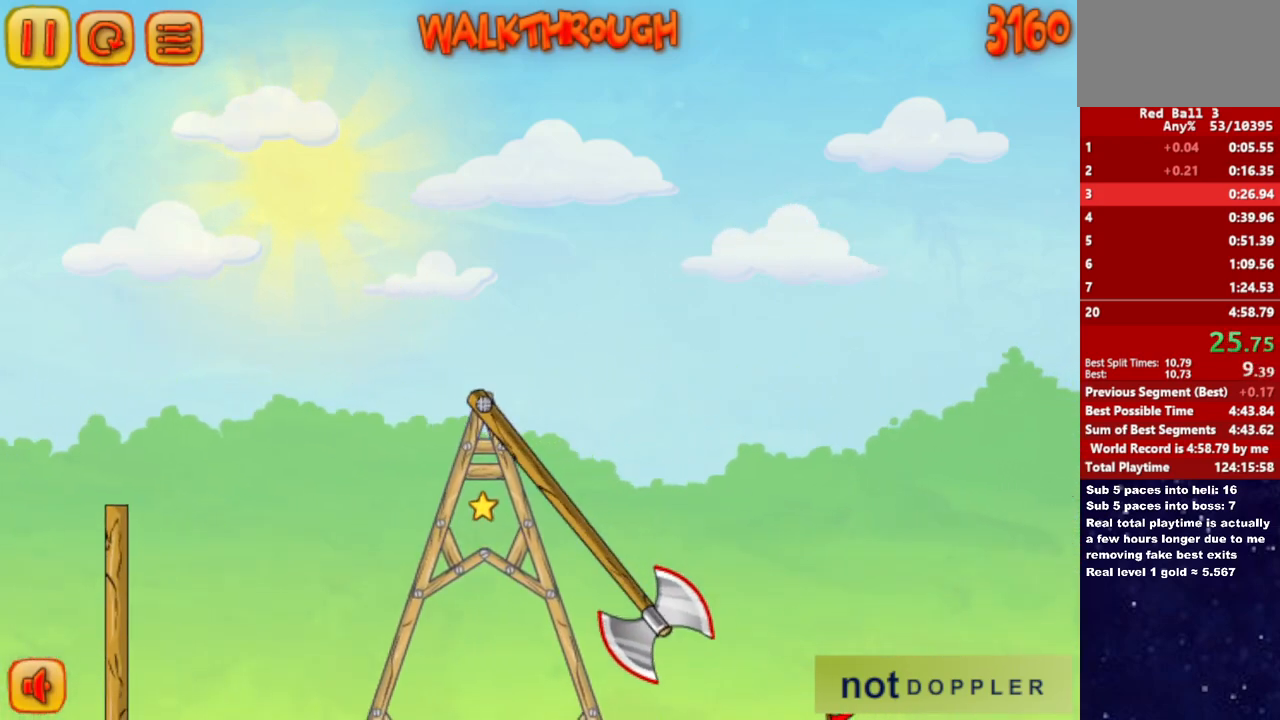
{"keys": ["down", "right"], "events": [[217, "down", "down"], [250, "up", "up"]]}
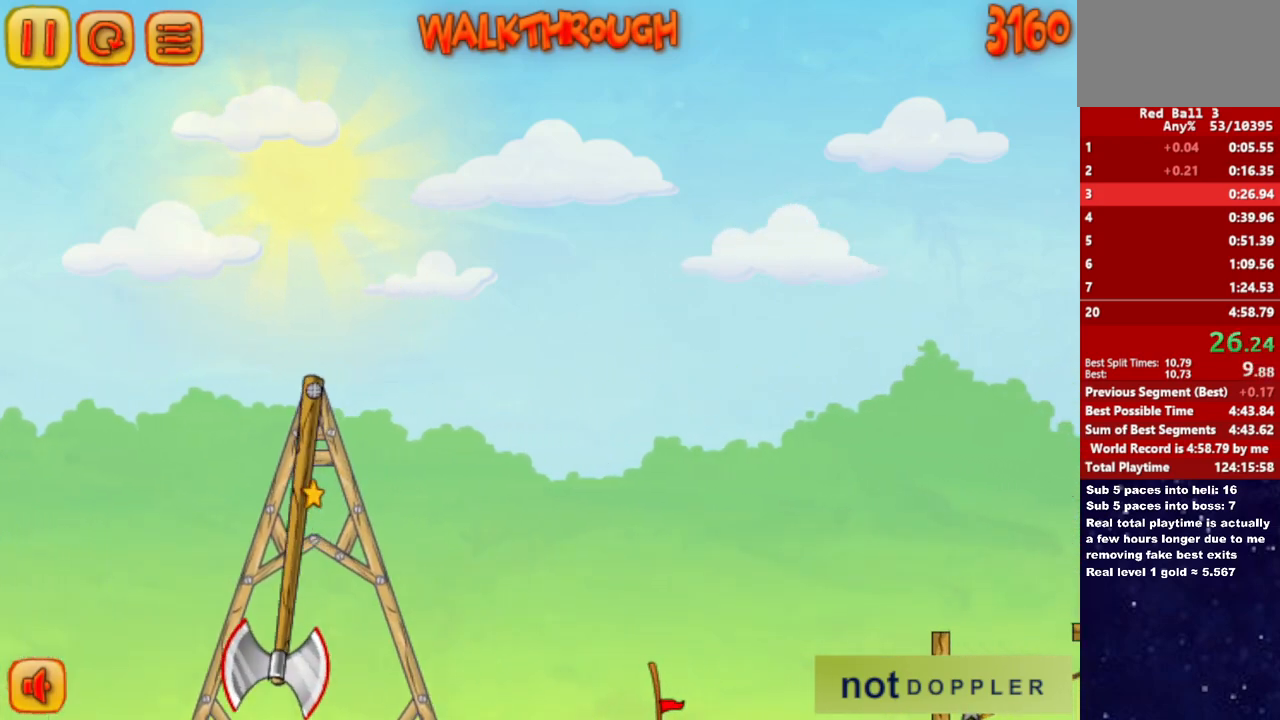
{"keys": ["down", "right"], "events": []}
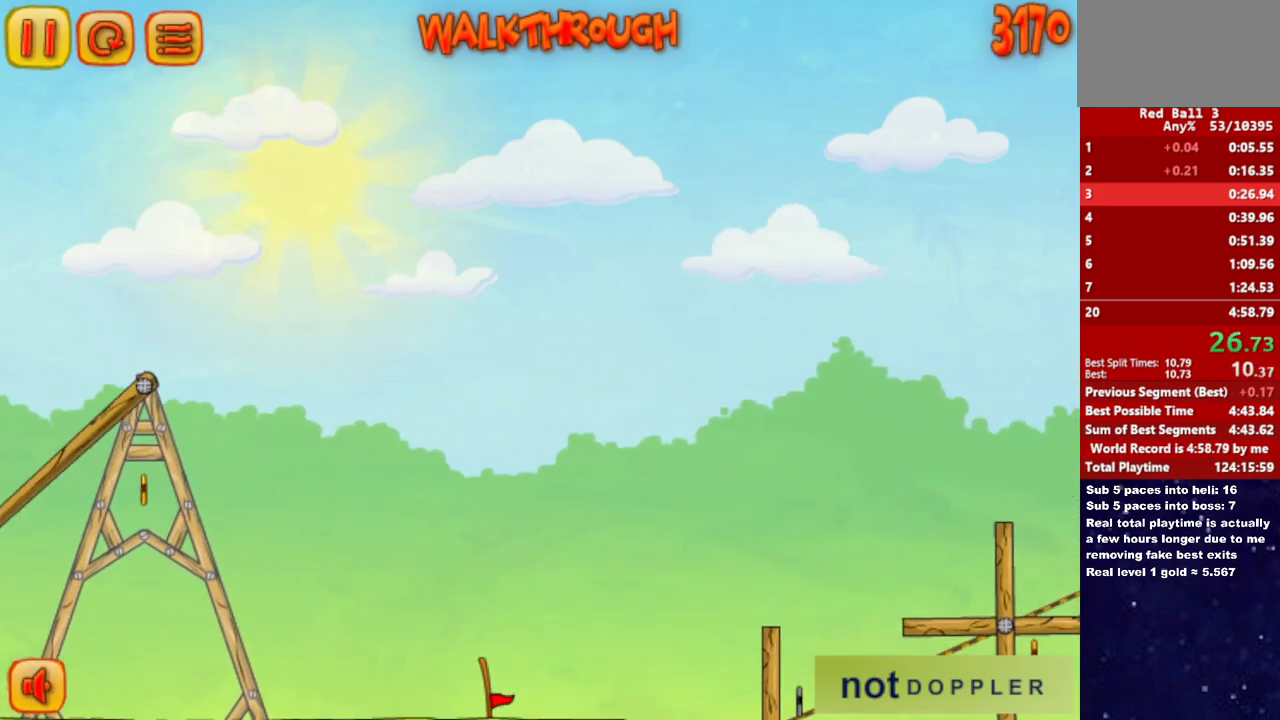
{"keys": ["down", "right"], "events": []}
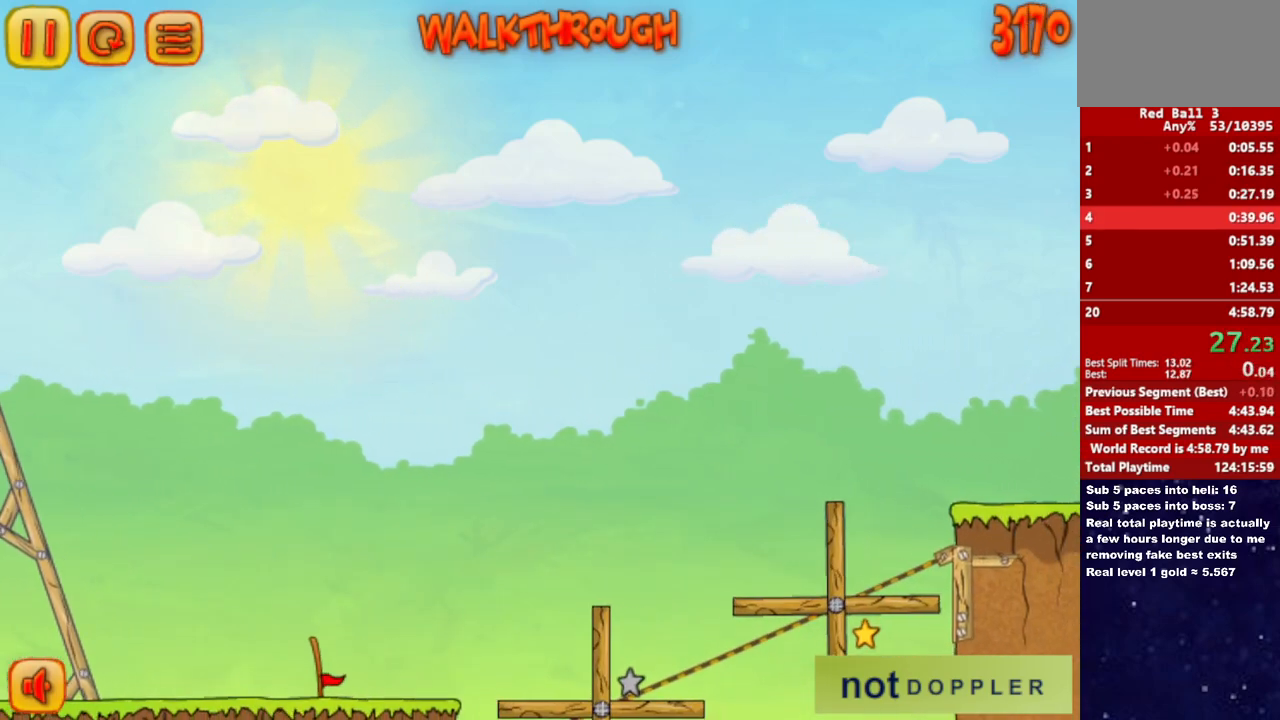
{"keys": ["right"], "events": [[300, "down", "up"], [317, "right", "up"], [367, "right", "down"]]}
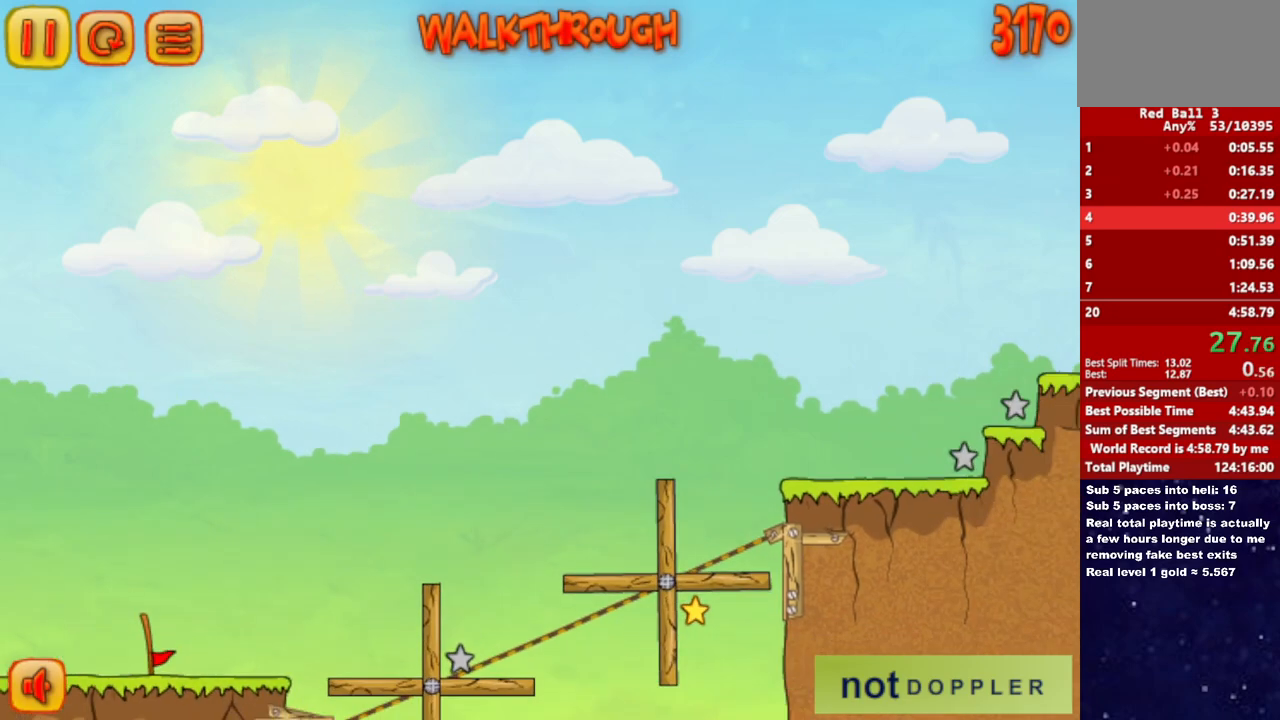
{"keys": ["right"], "events": []}
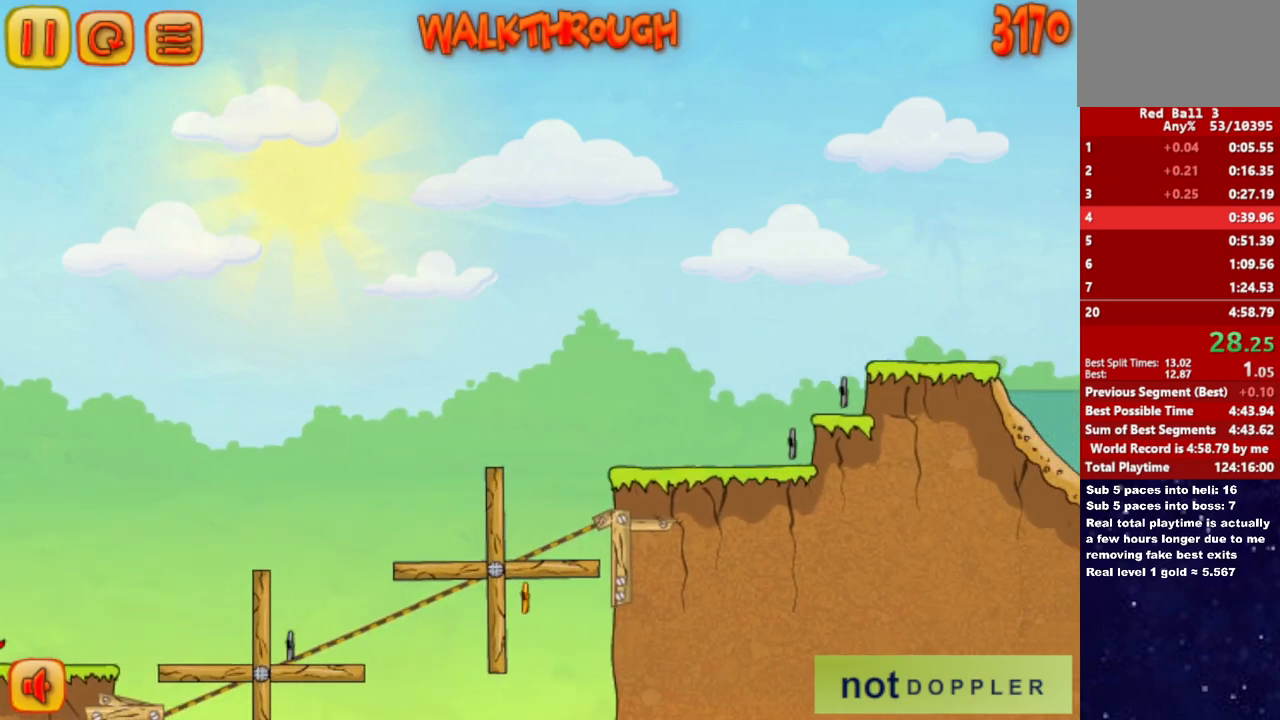
{"keys": ["right"], "events": []}
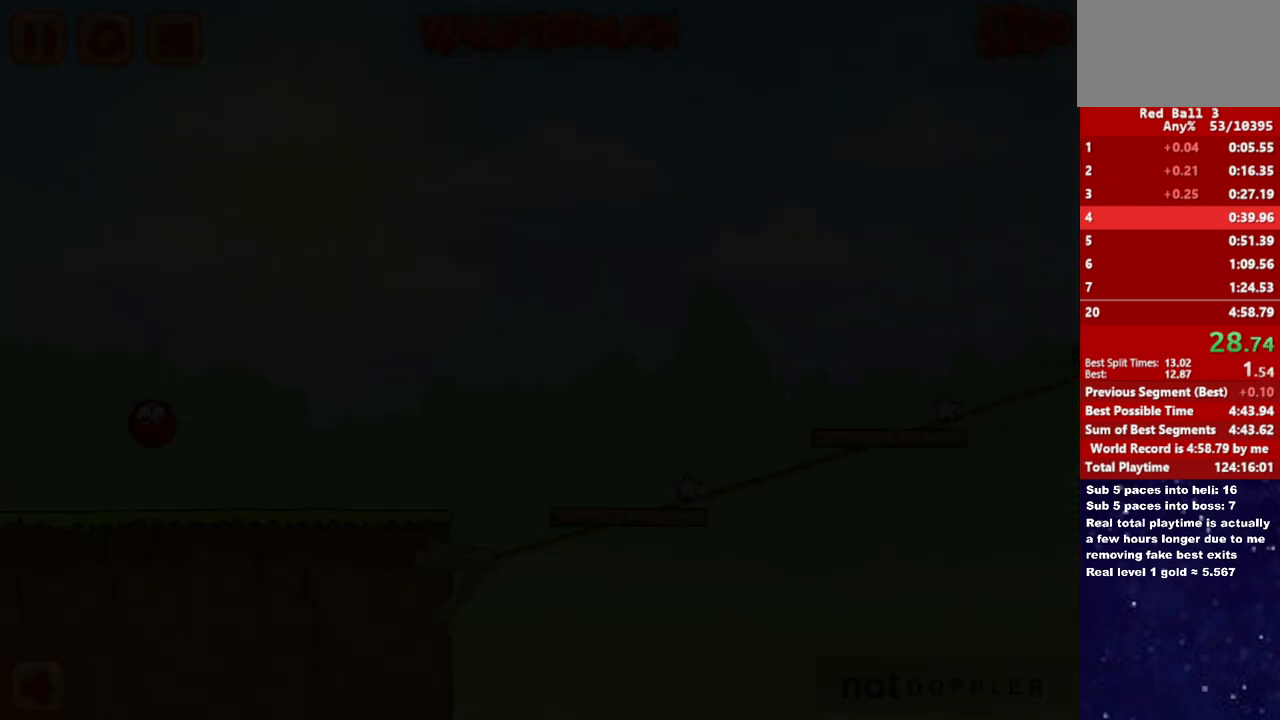
{"keys": ["right"], "events": []}
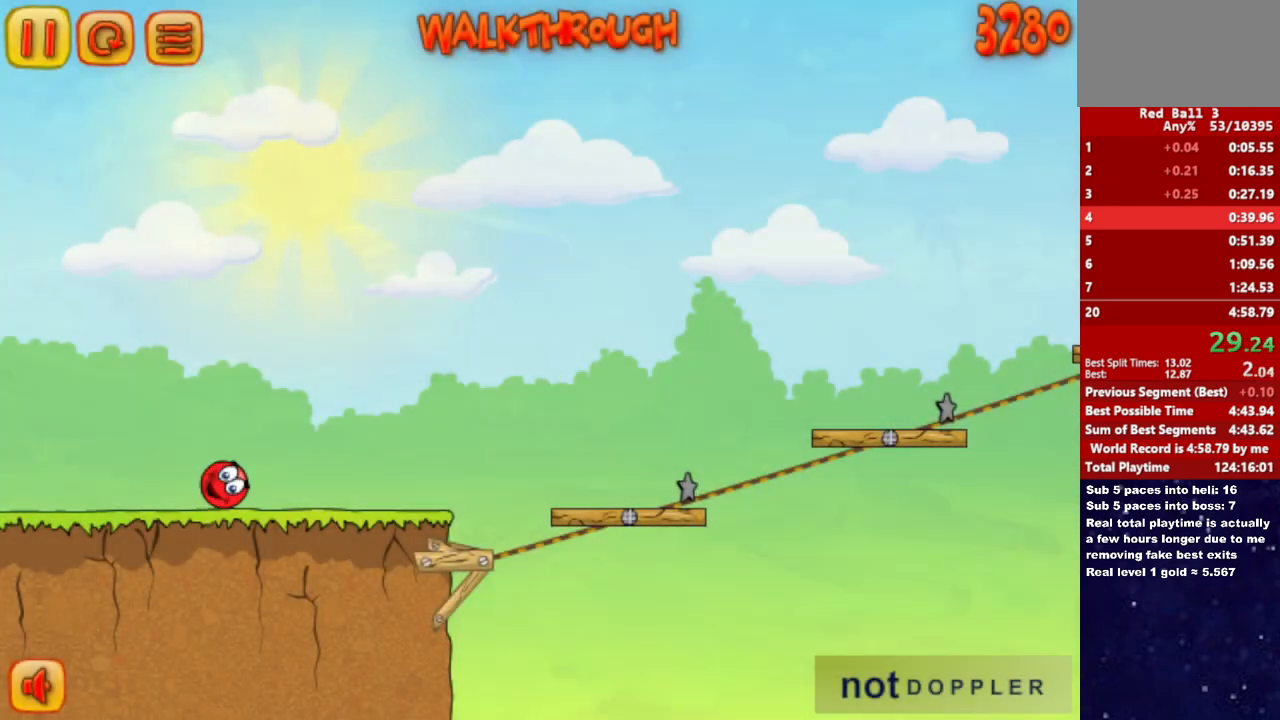
{"keys": ["right"], "events": []}
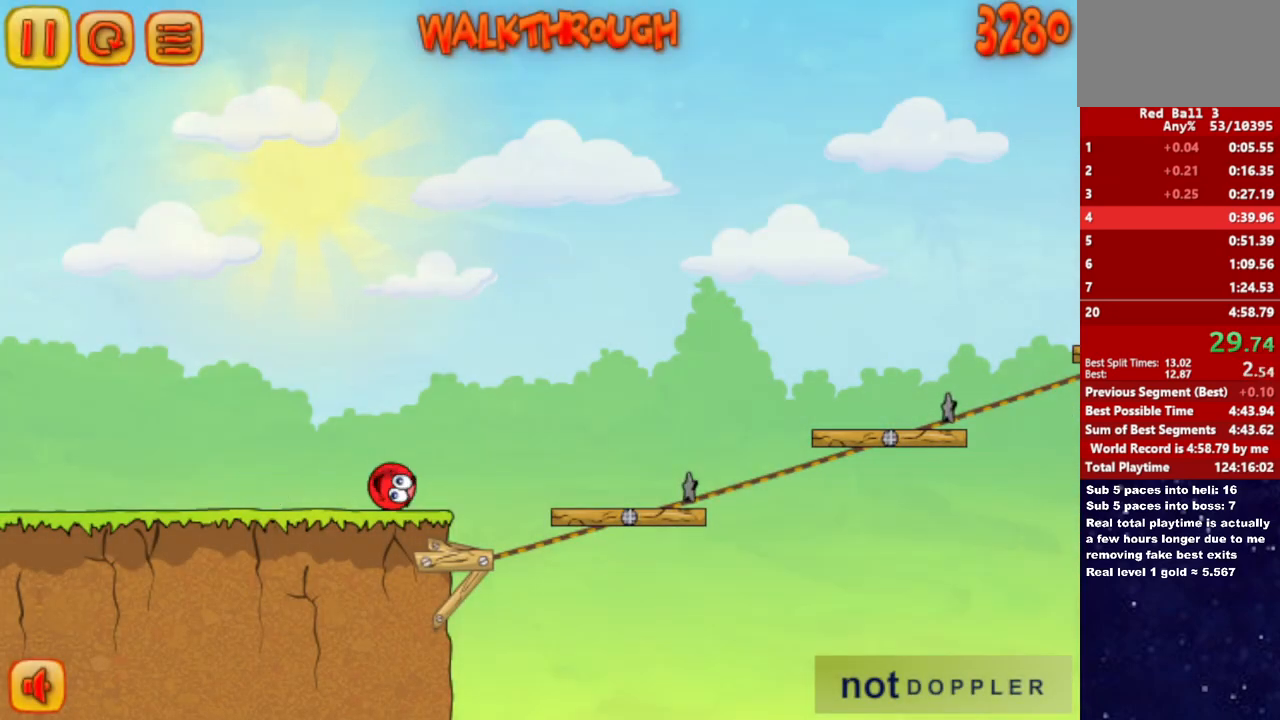
{"keys": ["right", "up"], "events": [[100, "up", "down"]]}
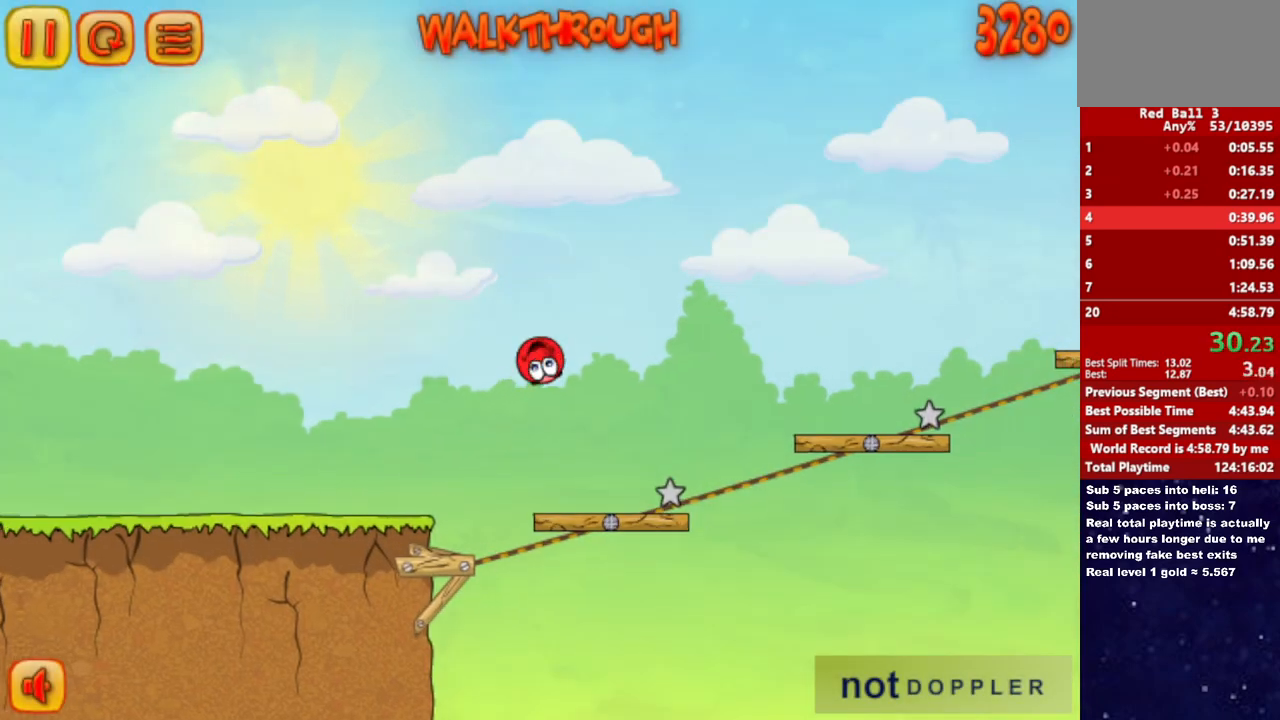
{"keys": ["right", "up"], "events": []}
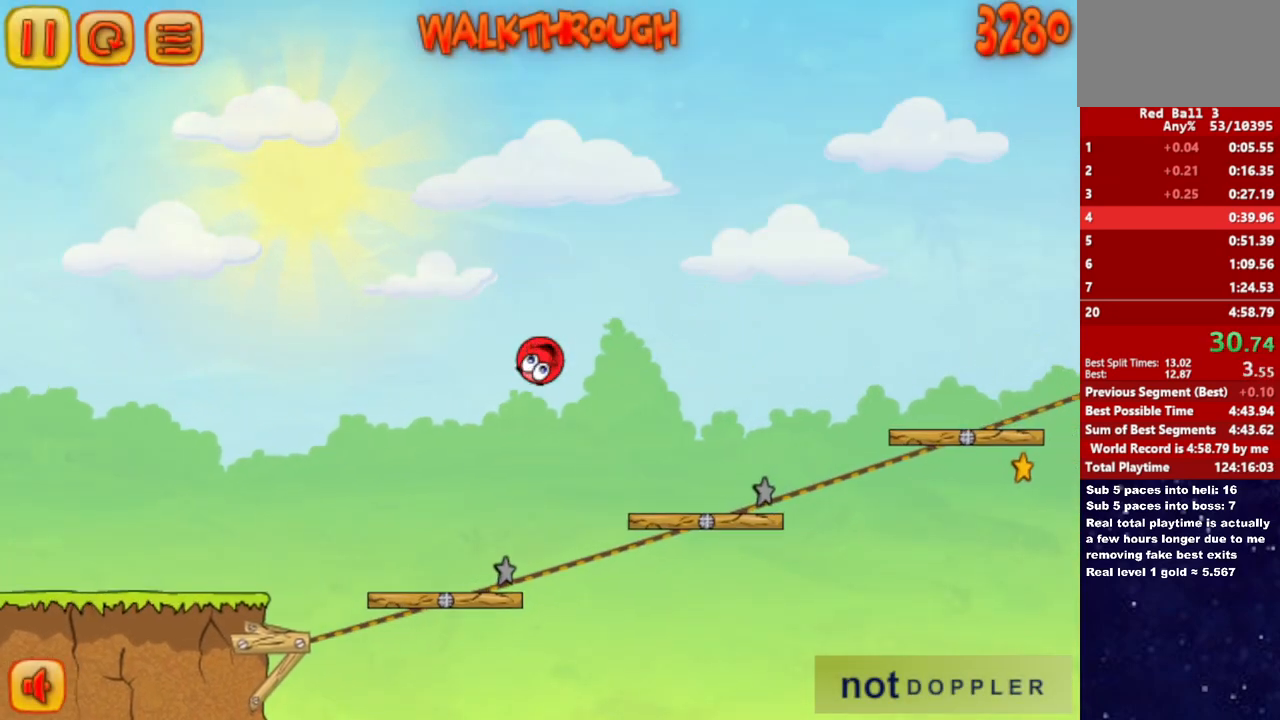
{"keys": ["right", "up"], "events": []}
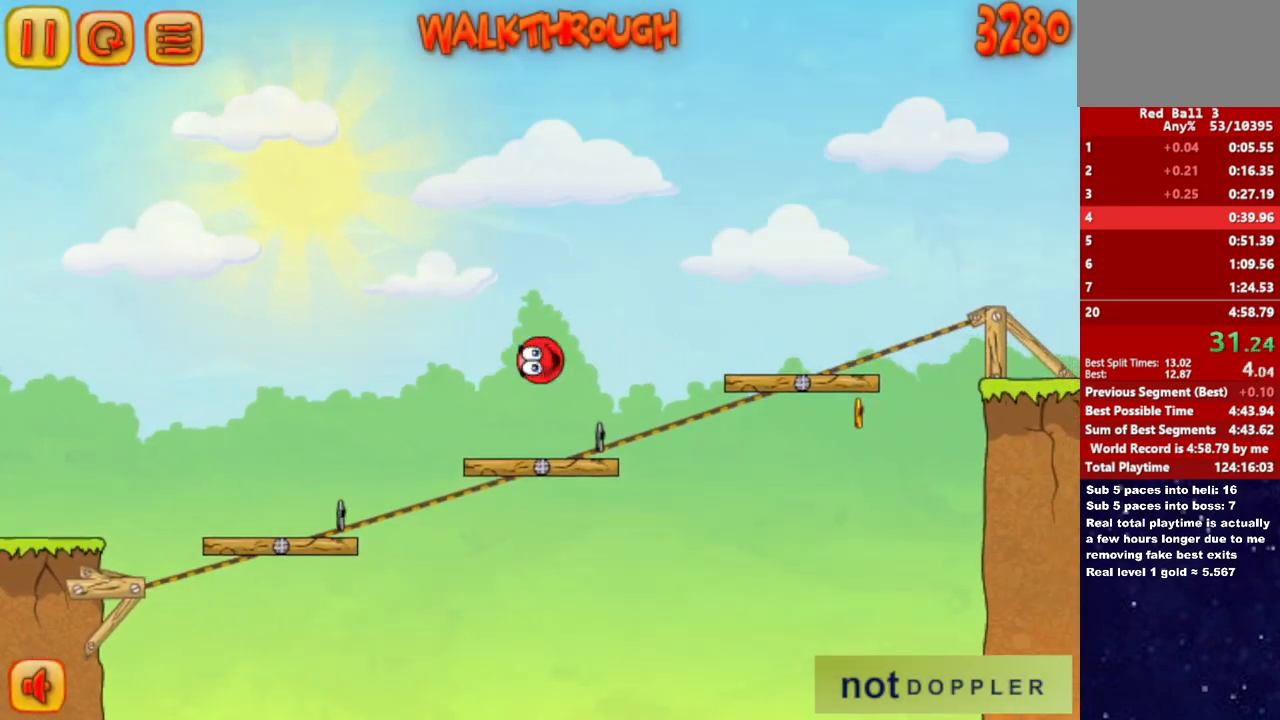
{"keys": ["right", "up"], "events": []}
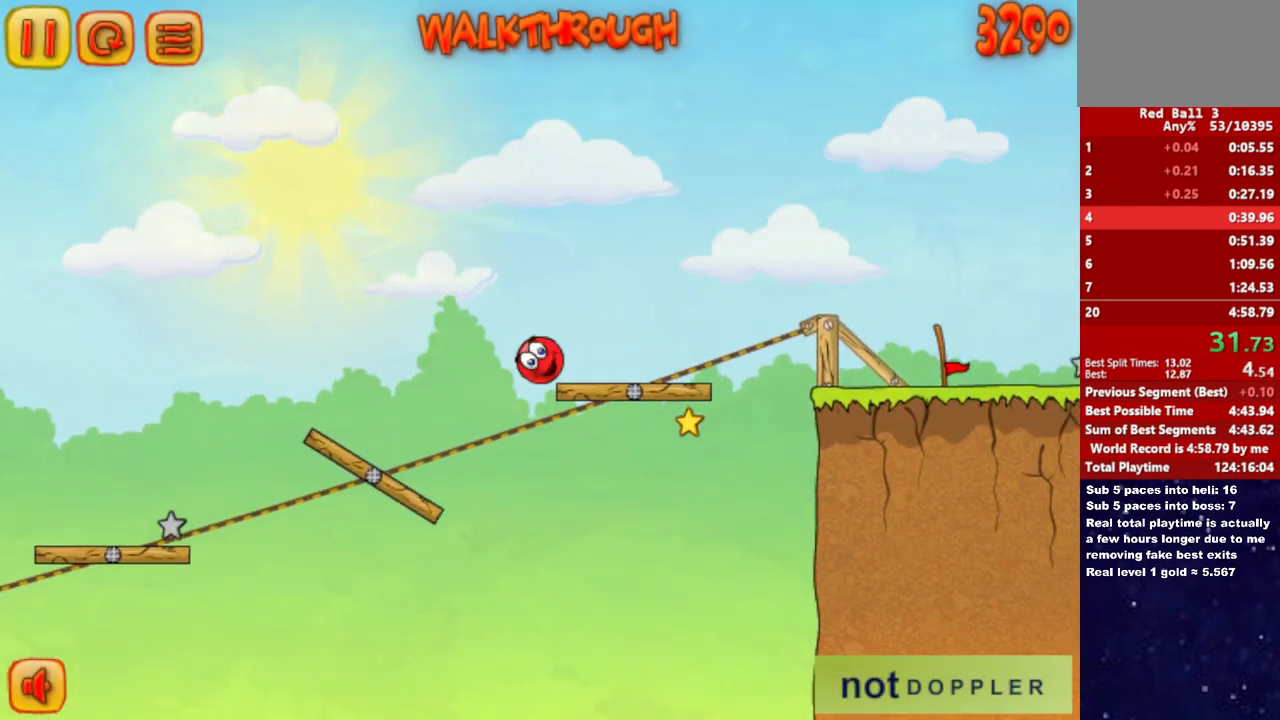
{"keys": ["right"], "events": [[300, "up", "up"]]}
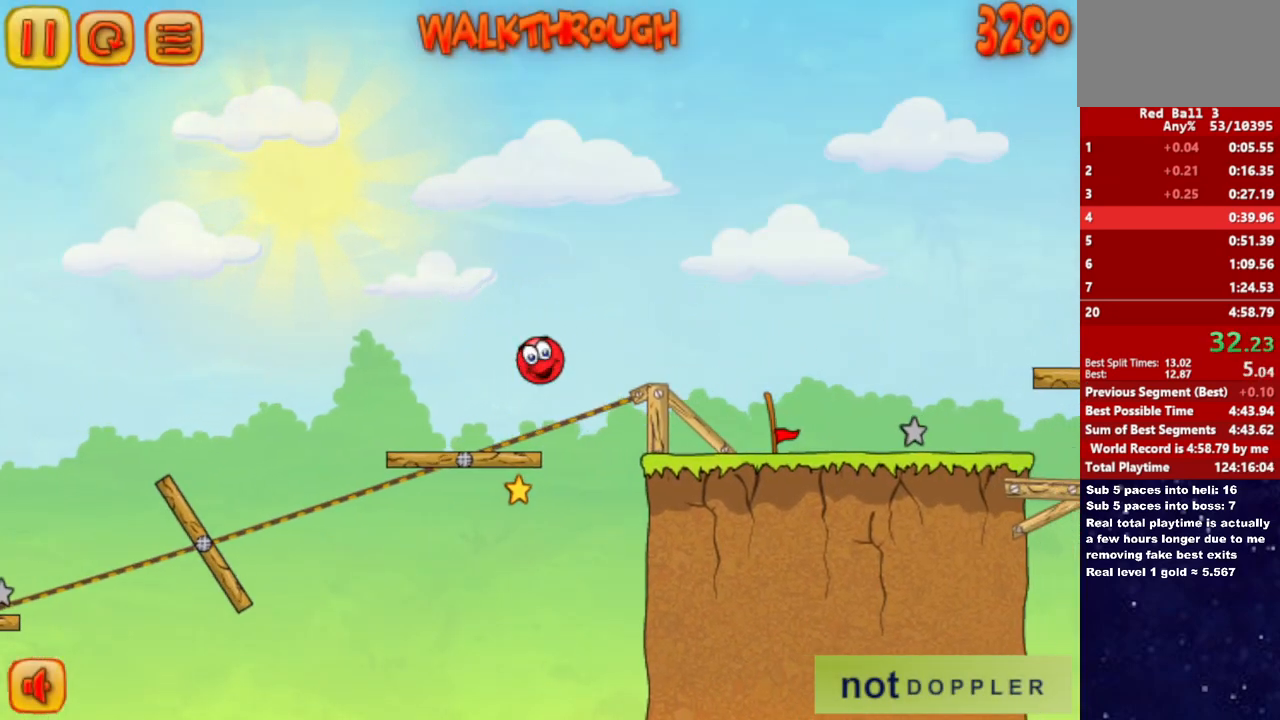
{"keys": ["p", "right", "up"], "events": [[433, "p", "down"], [433, "up", "down"]]}
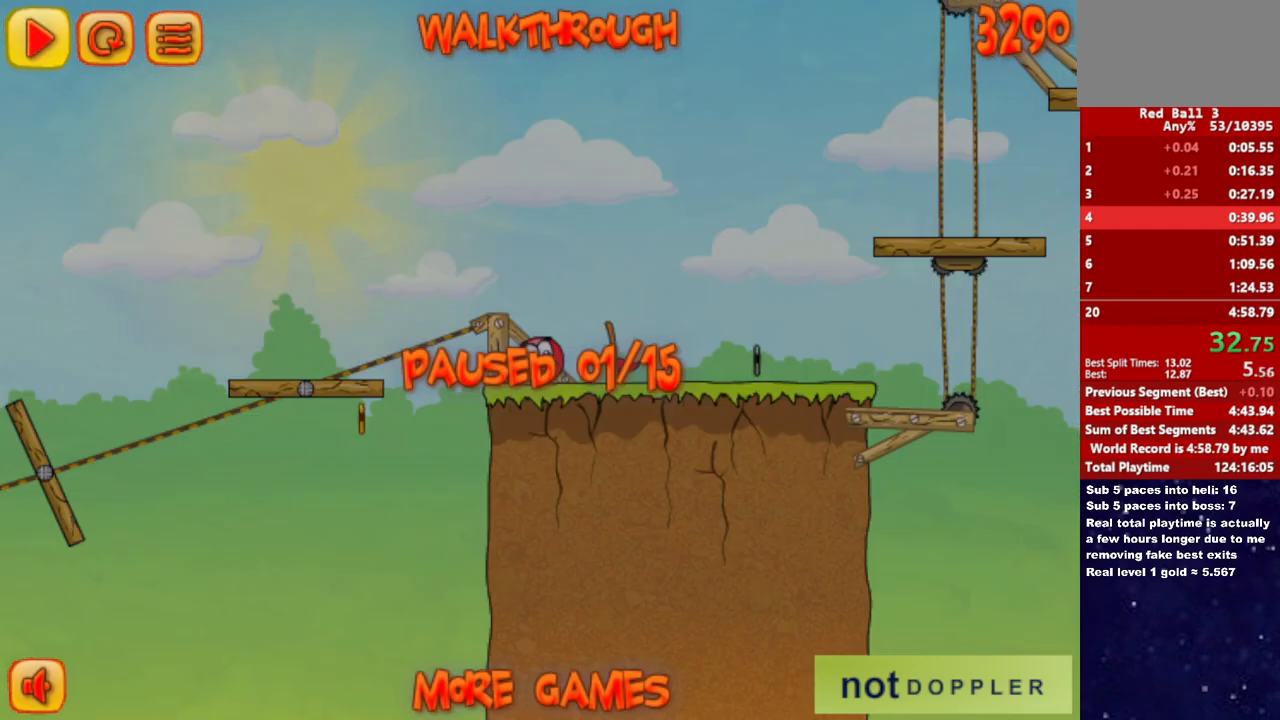
{"keys": ["p", "right", "up"], "events": [[33, "p", "up"], [483, "p", "down"]]}